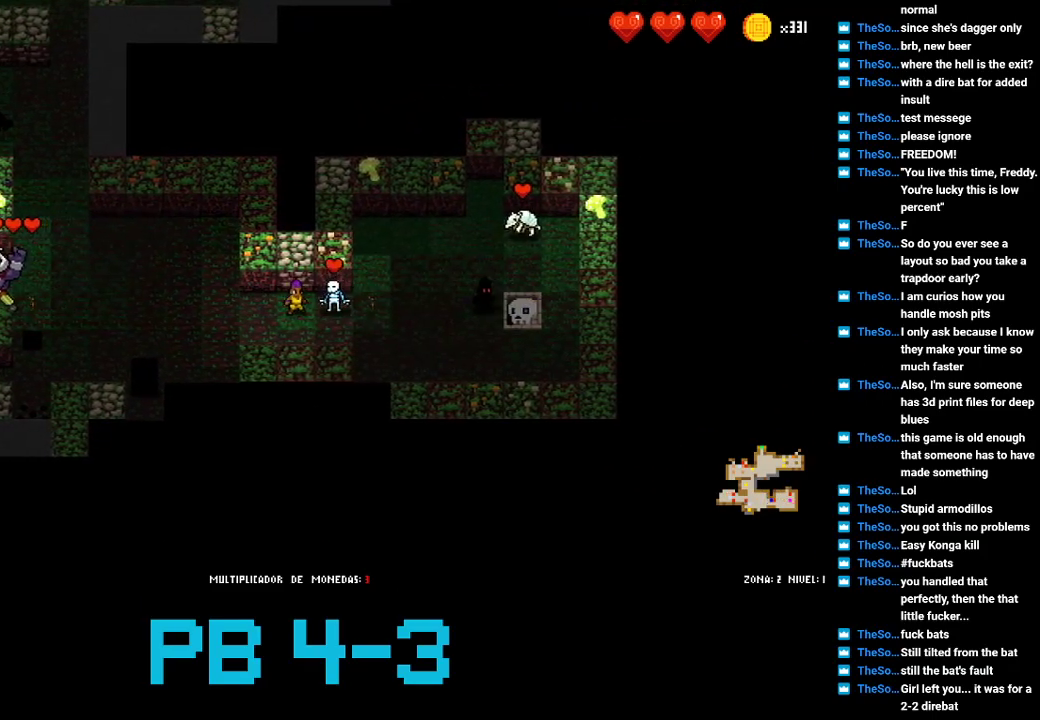
Gameplay with a controller (PlayStation layout); each line is a JSON object with the inputs held at the frame after it. "events" lists button and stick changes between this image and that frame as [ms after this image, input, new state], when the widget could be followed in between. Not read: L3 R3.
{"buttons": [], "events": [[17, "CIRCLE", "up"], [150, "CIRCLE", "down"], [250, "CIRCLE", "up"], [383, "CIRCLE", "down"], [450, "CIRCLE", "up"]]}
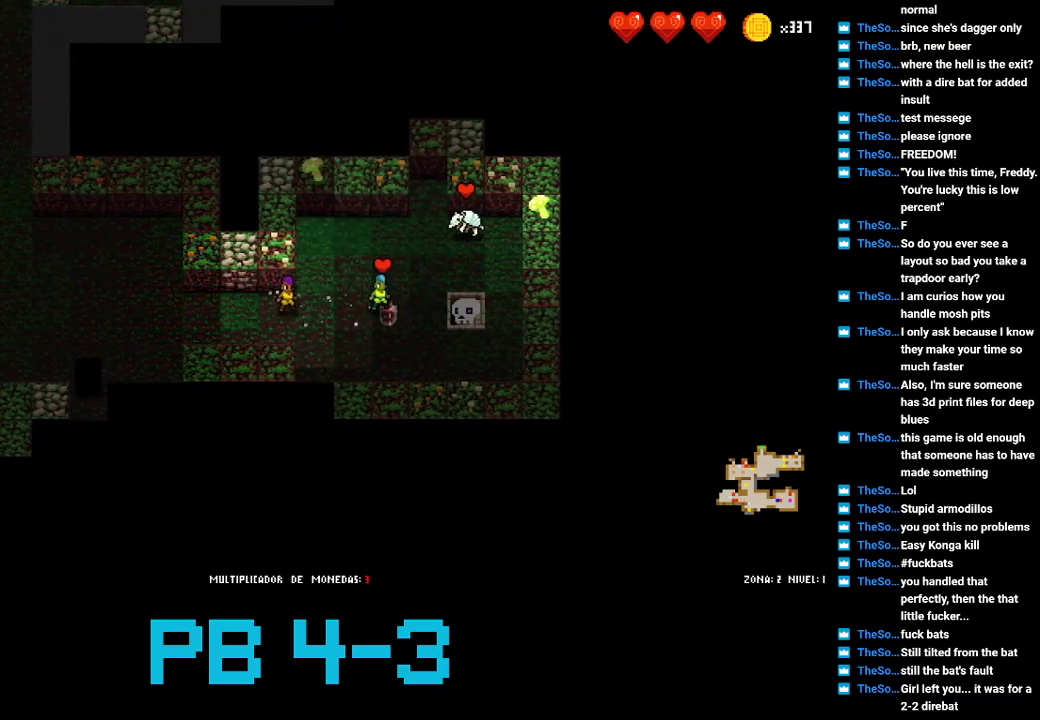
{"buttons": [], "events": [[83, "CIRCLE", "down"], [200, "CIRCLE", "up"], [333, "CIRCLE", "down"], [400, "CIRCLE", "up"]]}
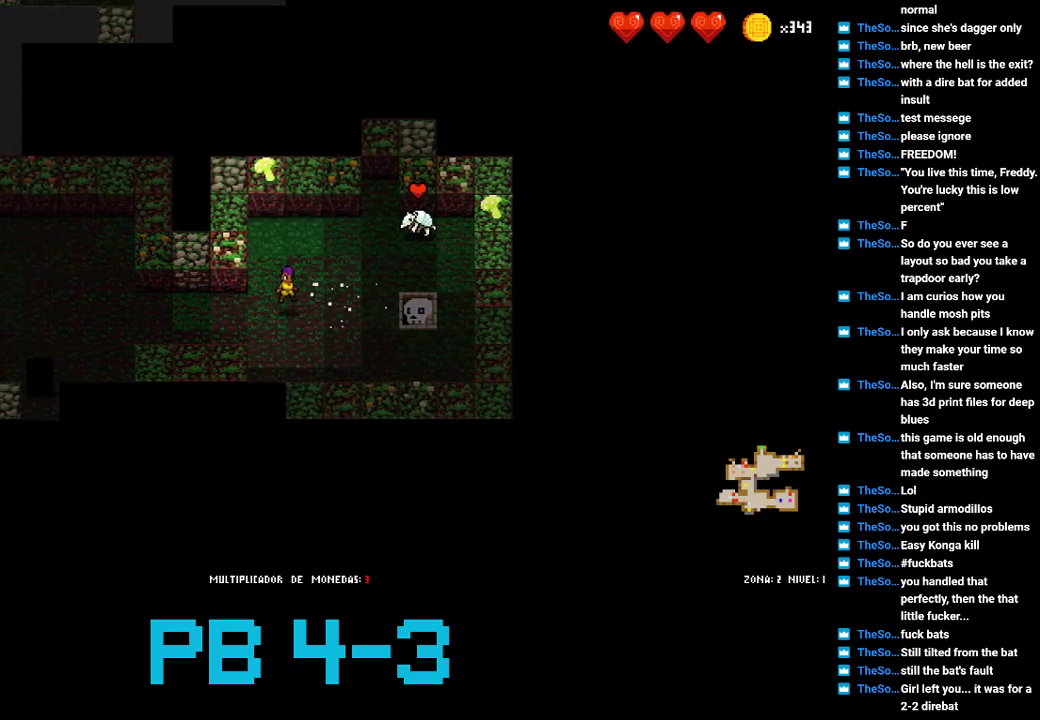
{"buttons": ["CIRCLE"], "events": [[67, "CIRCLE", "down"], [133, "CIRCLE", "up"], [300, "CIRCLE", "down"], [383, "CIRCLE", "up"], [483, "CIRCLE", "down"]]}
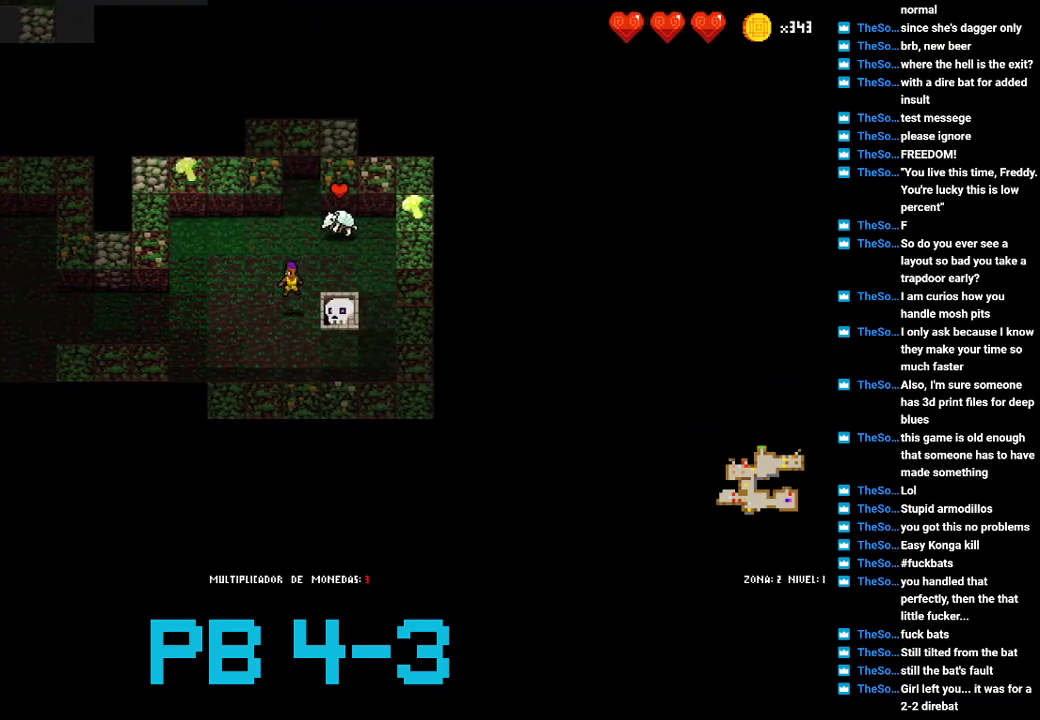
{"buttons": ["TRIANGLE"], "events": [[50, "CIRCLE", "up"], [217, "TRIANGLE", "down"], [283, "TRIANGLE", "up"], [450, "TRIANGLE", "down"]]}
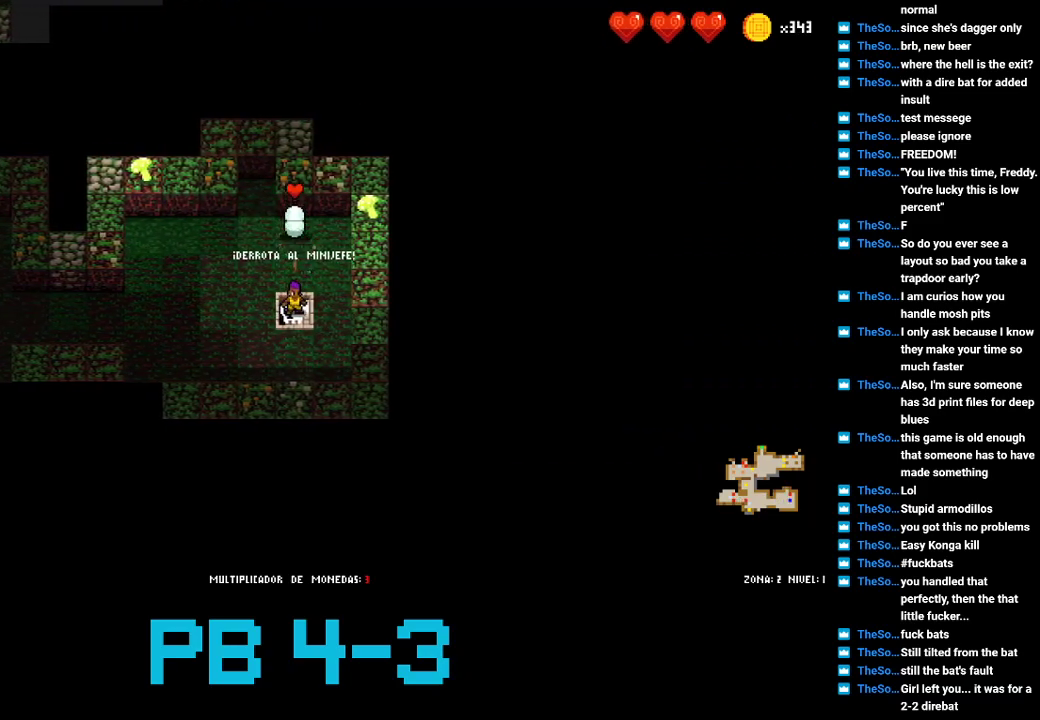
{"buttons": ["TRIANGLE"], "events": [[17, "TRIANGLE", "up"], [183, "TRIANGLE", "down"], [283, "TRIANGLE", "up"], [433, "TRIANGLE", "down"]]}
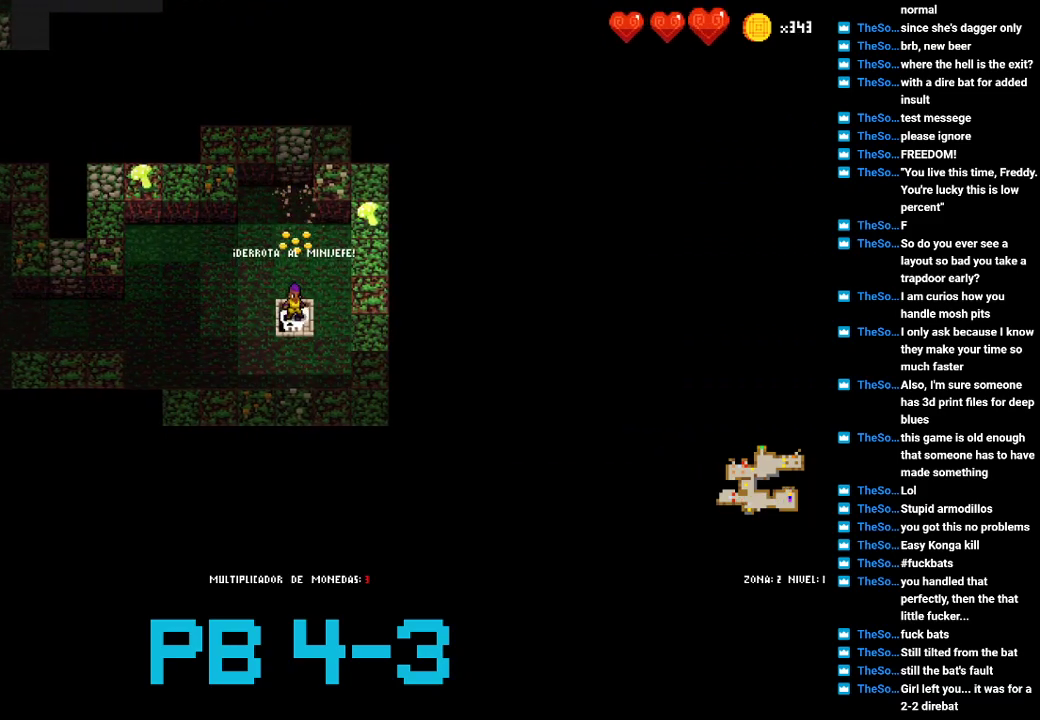
{"buttons": [], "events": [[33, "TRIANGLE", "up"], [167, "CROSS", "down"], [267, "CROSS", "up"], [367, "SQUARE", "down"], [467, "SQUARE", "up"]]}
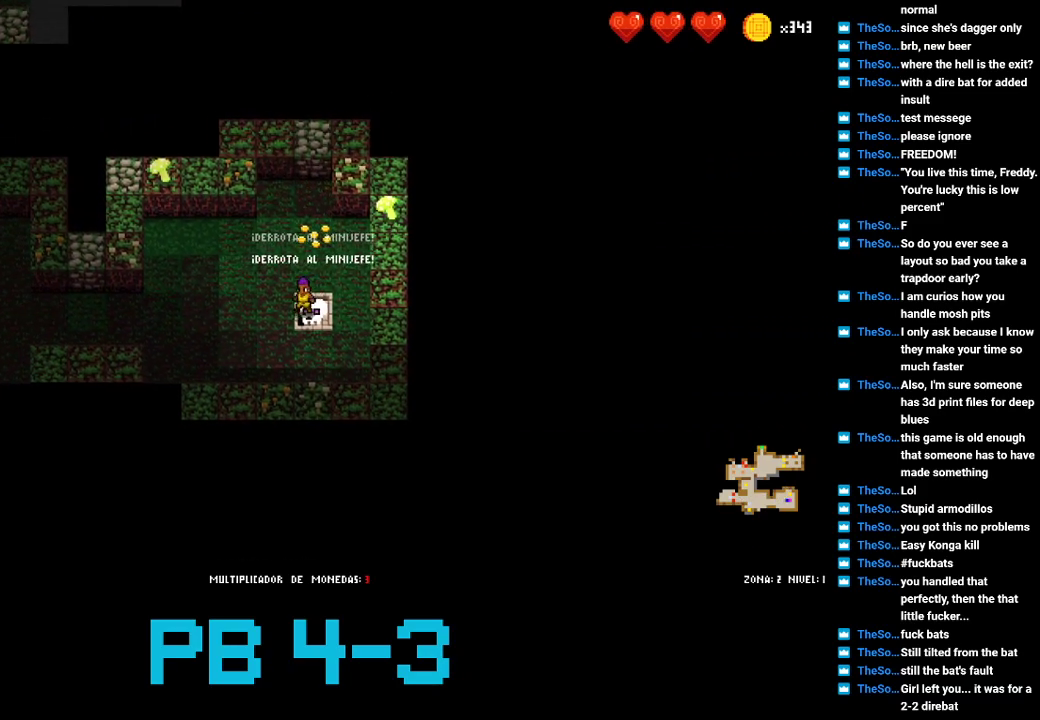
{"buttons": [], "events": [[117, "SQUARE", "down"], [183, "SQUARE", "up"], [317, "SQUARE", "down"], [383, "SQUARE", "up"]]}
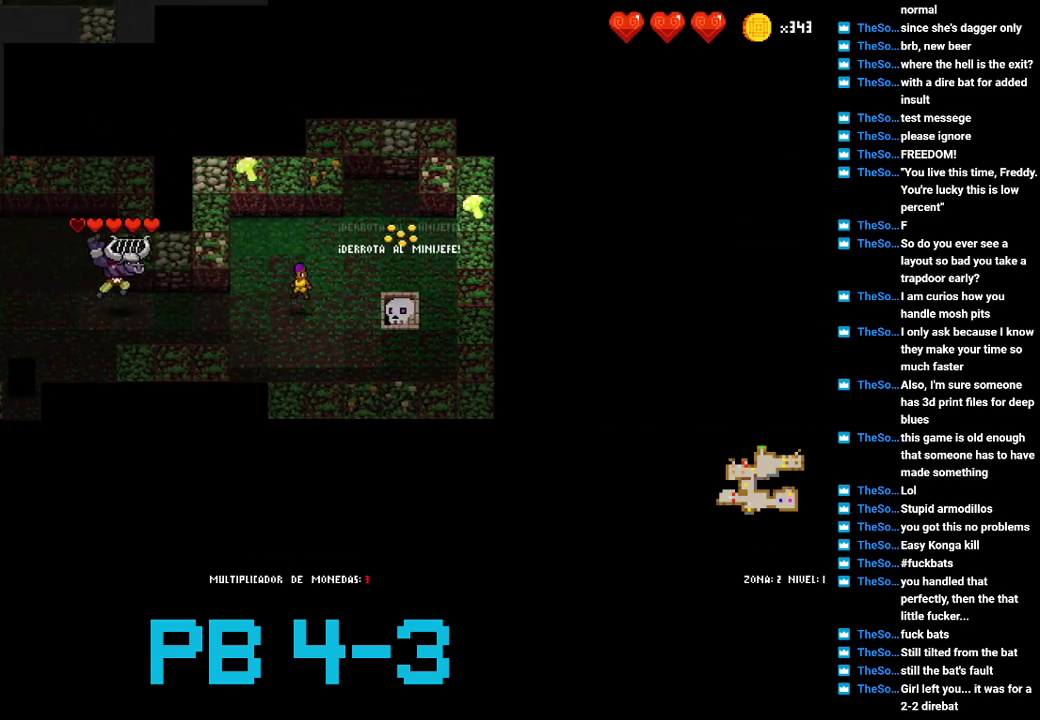
{"buttons": ["TRIANGLE"], "events": [[50, "CIRCLE", "down"], [150, "CIRCLE", "up"], [283, "CIRCLE", "down"], [350, "CIRCLE", "up"], [500, "TRIANGLE", "down"]]}
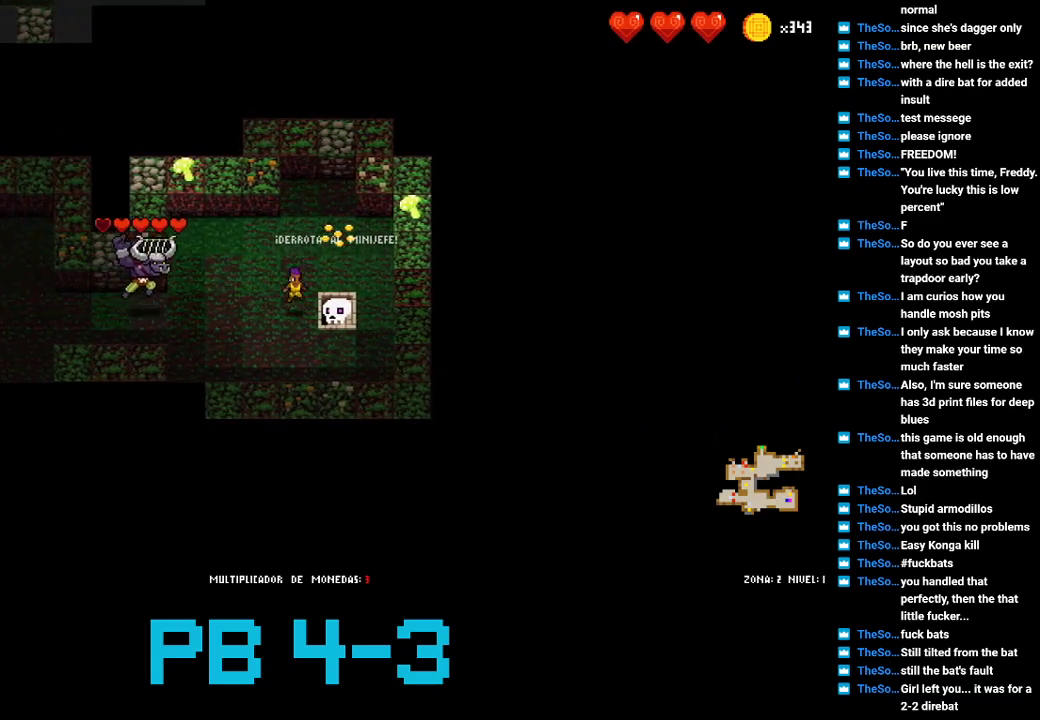
{"buttons": ["CIRCLE"], "events": [[100, "TRIANGLE", "up"], [267, "TRIANGLE", "down"], [333, "TRIANGLE", "up"], [500, "CIRCLE", "down"]]}
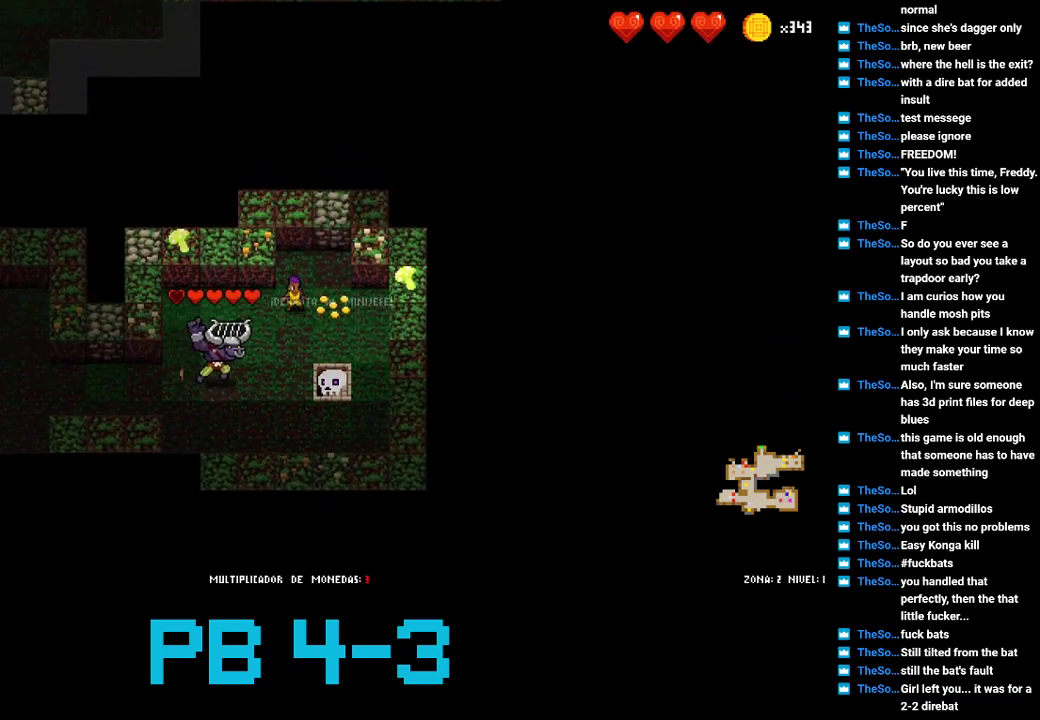
{"buttons": [], "events": [[67, "CIRCLE", "up"], [200, "CIRCLE", "down"], [317, "CIRCLE", "up"]]}
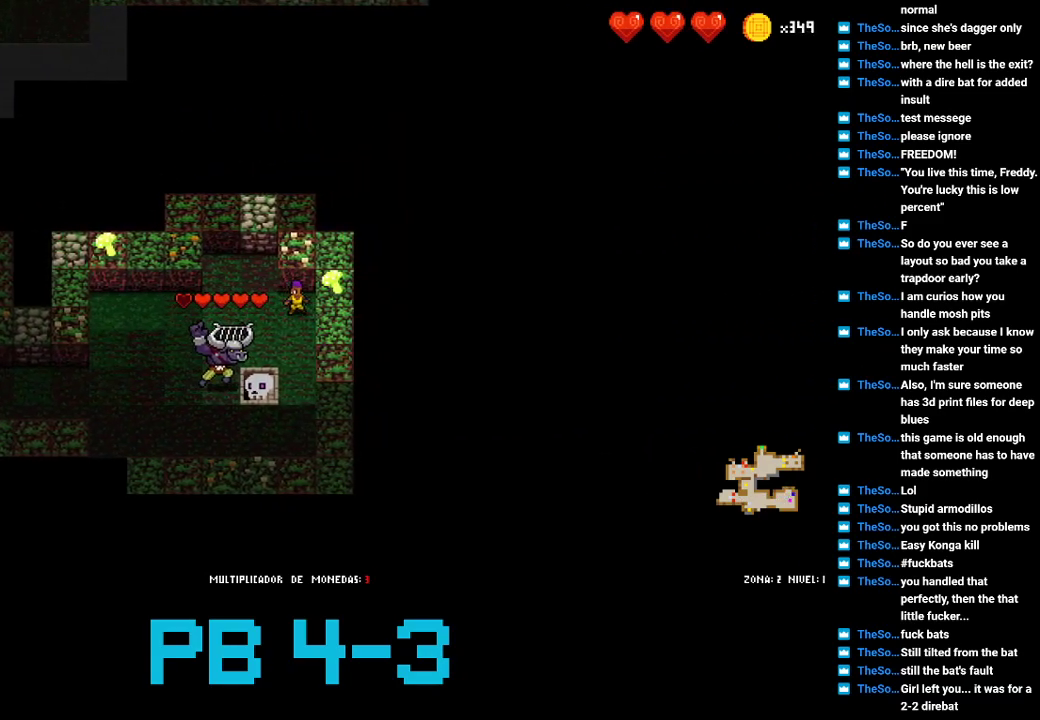
{"buttons": ["CROSS"], "events": [[17, "CIRCLE", "down"], [83, "CIRCLE", "up"], [183, "TRIANGLE", "down"], [283, "TRIANGLE", "up"], [417, "CROSS", "down"]]}
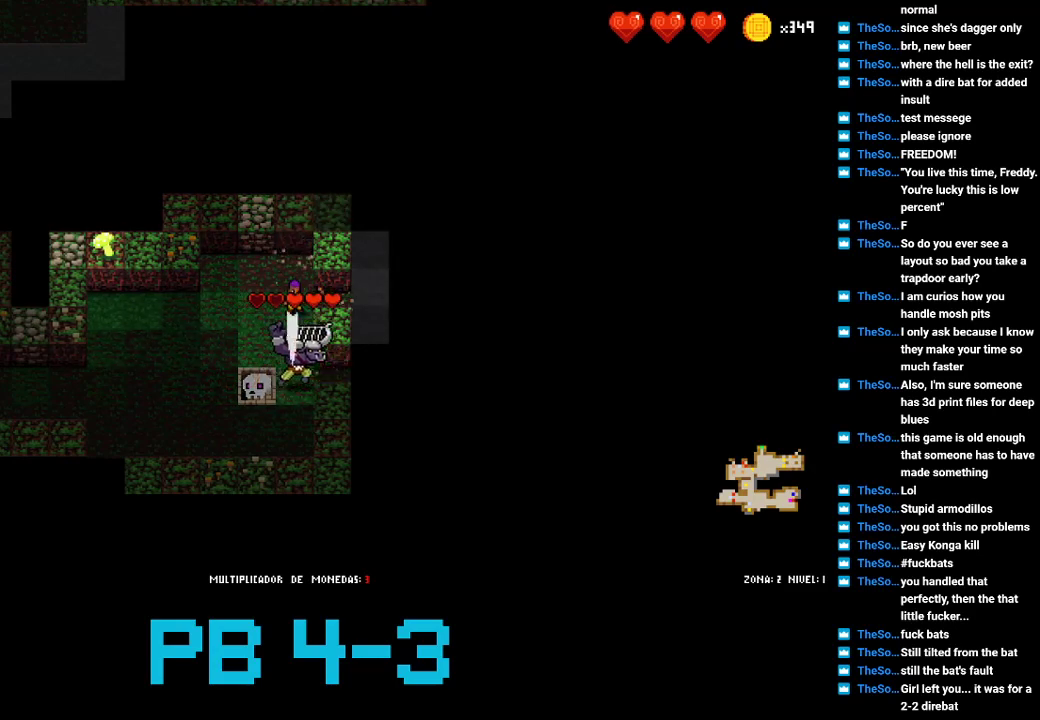
{"buttons": [], "events": [[17, "CROSS", "up"], [167, "CROSS", "down"], [233, "CROSS", "up"], [400, "CROSS", "down"], [467, "CROSS", "up"]]}
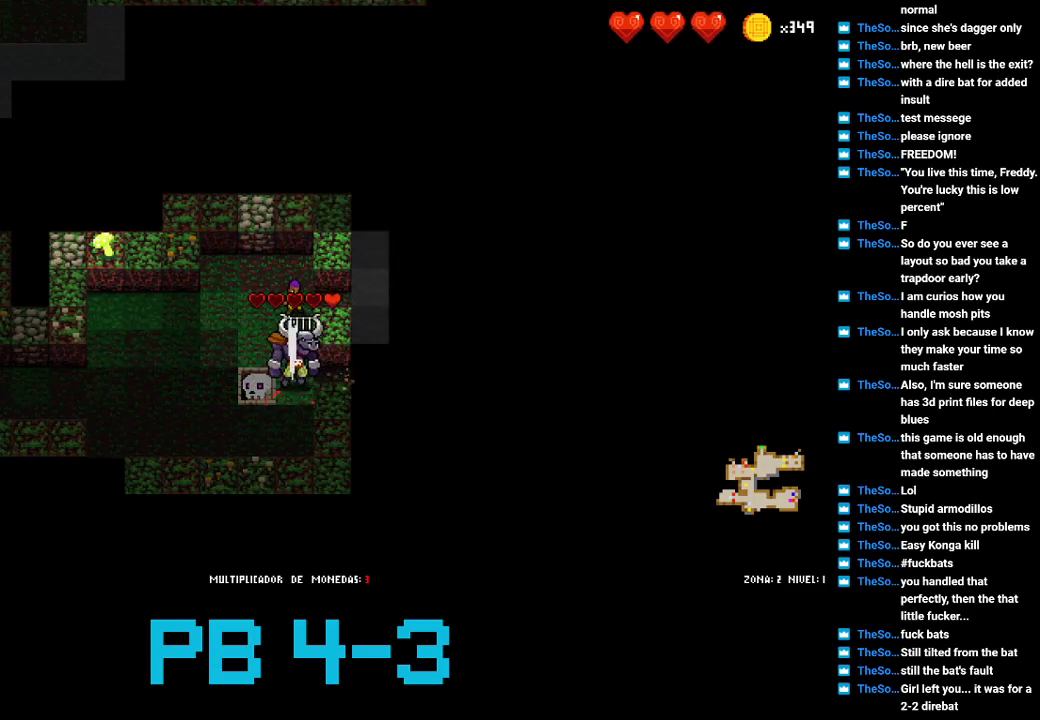
{"buttons": [], "events": [[133, "SQUARE", "down"], [233, "SQUARE", "up"], [367, "SQUARE", "down"], [400, "SQUARE", "up"]]}
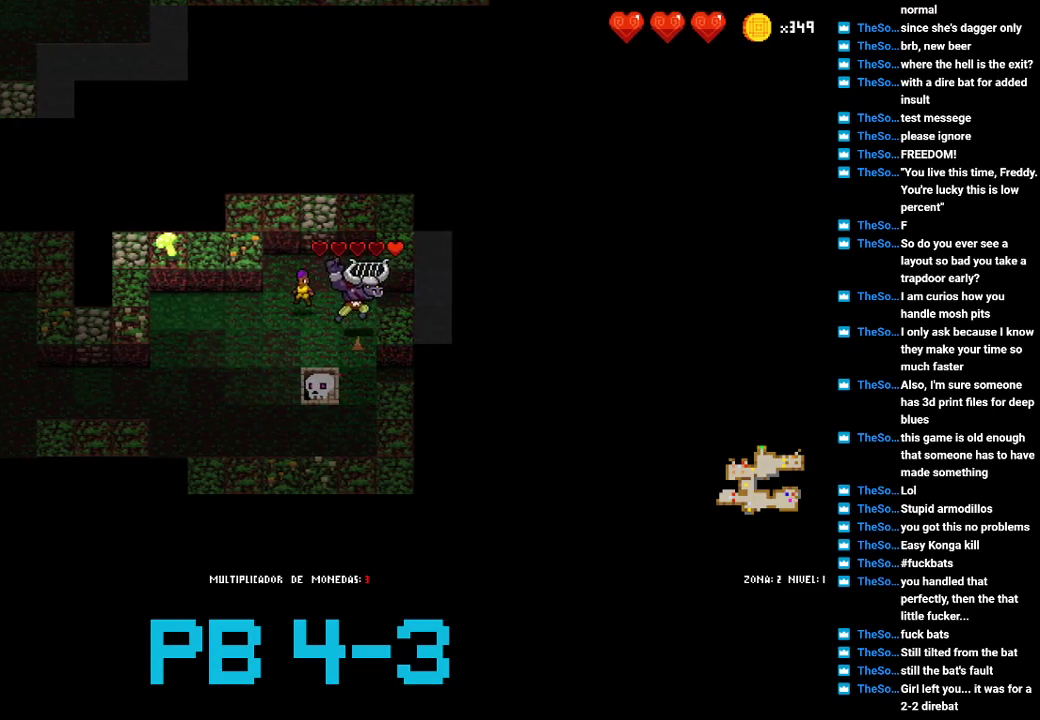
{"buttons": ["CIRCLE"], "events": [[50, "CIRCLE", "down"], [150, "CIRCLE", "up"], [283, "CIRCLE", "down"], [383, "CIRCLE", "up"], [483, "CIRCLE", "down"]]}
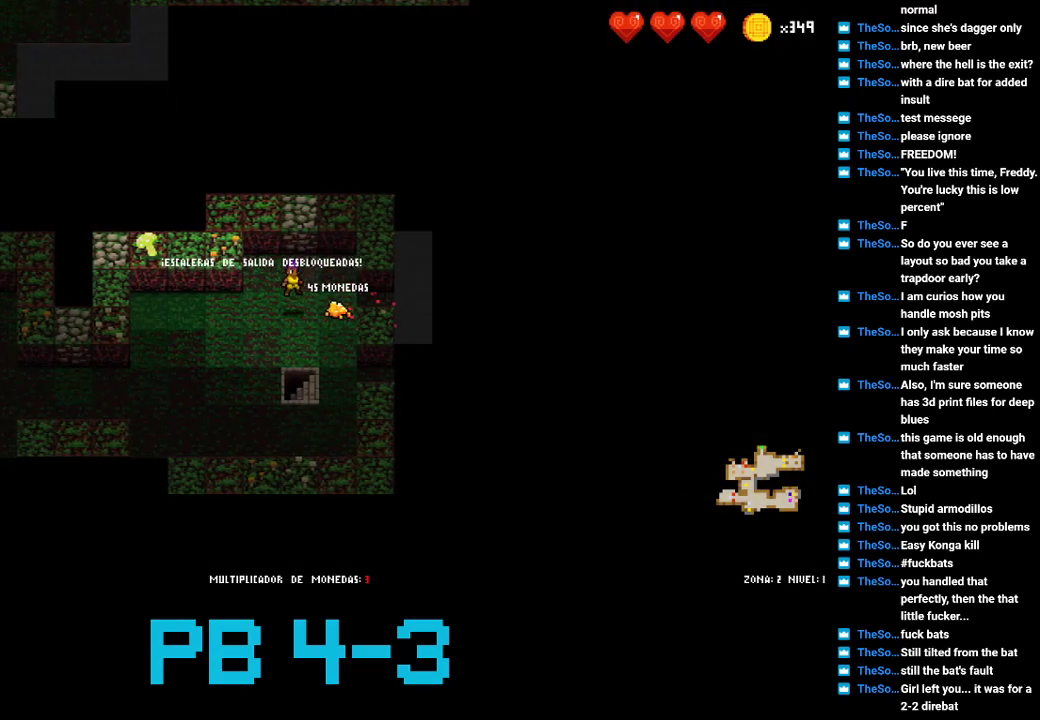
{"buttons": [], "events": [[83, "CIRCLE", "up"], [233, "CROSS", "down"], [333, "CROSS", "up"], [467, "CROSS", "down"], [500, "CROSS", "up"]]}
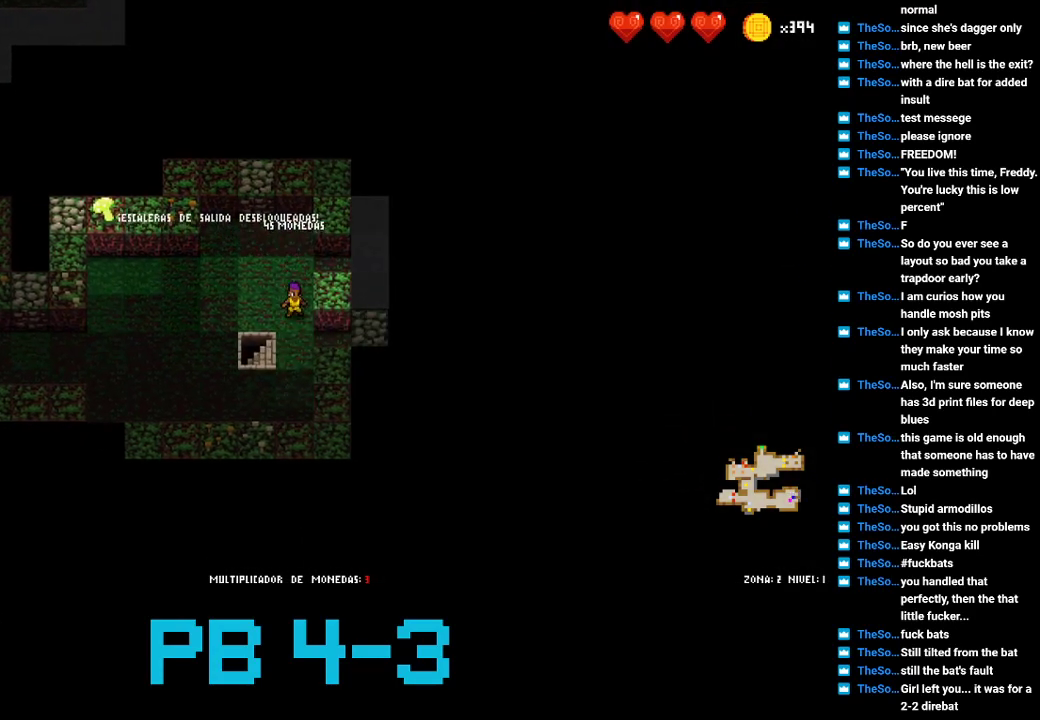
{"buttons": [], "events": [[167, "SQUARE", "down"], [267, "SQUARE", "up"]]}
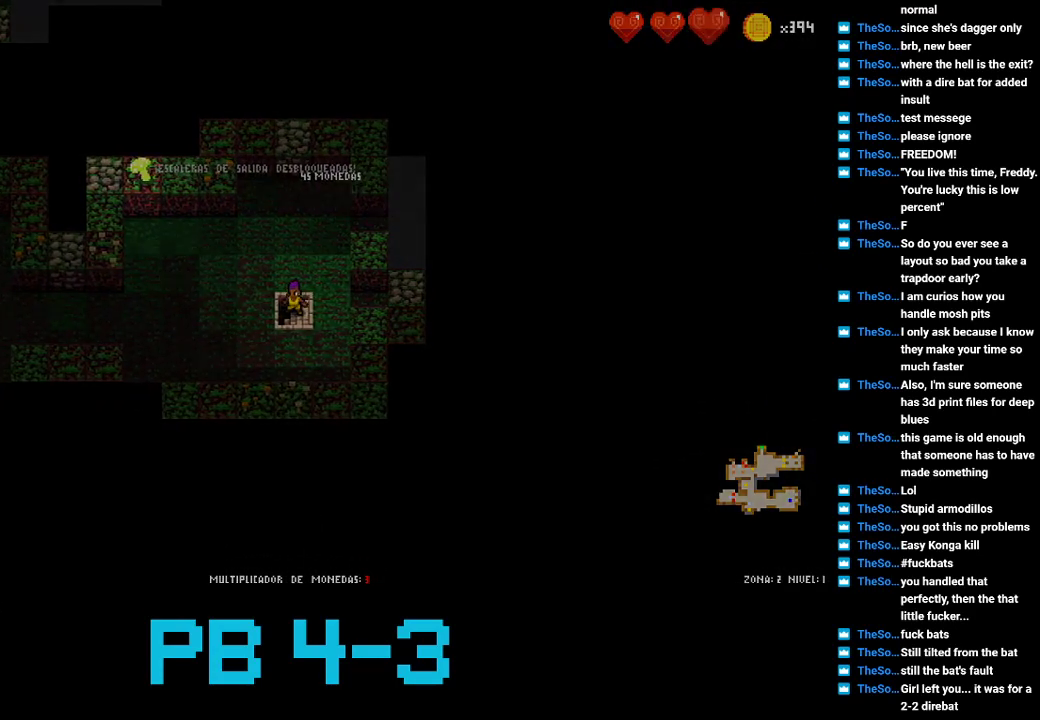
{"buttons": [], "events": []}
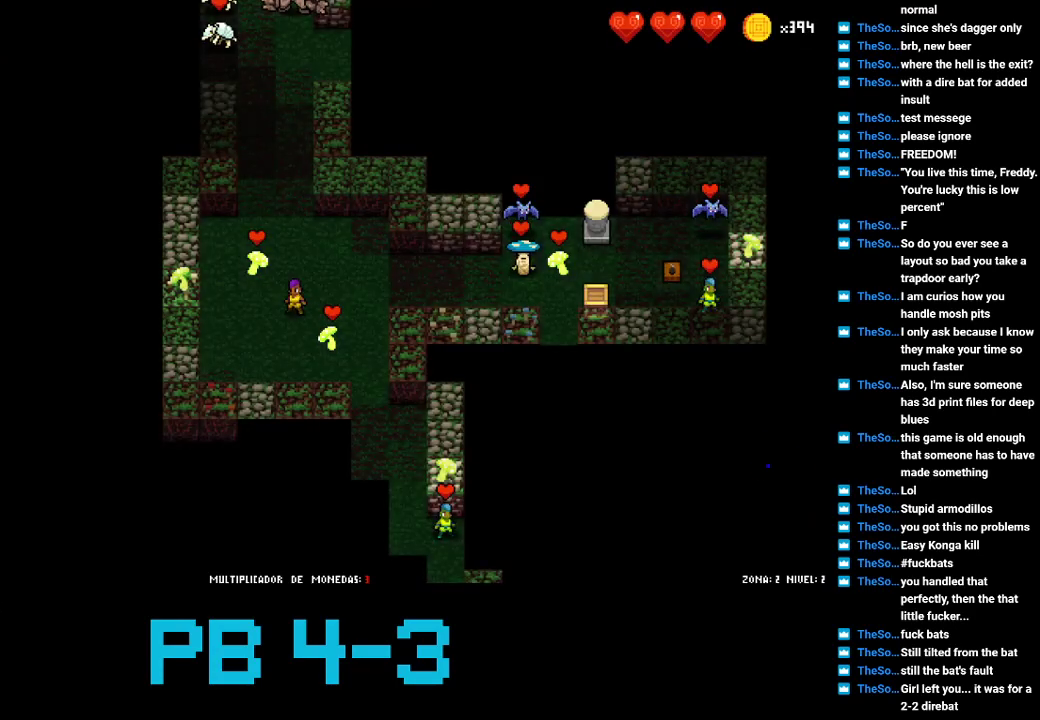
{"buttons": ["TRIANGLE"], "events": [[217, "SQUARE", "down"], [333, "SQUARE", "up"], [467, "TRIANGLE", "down"]]}
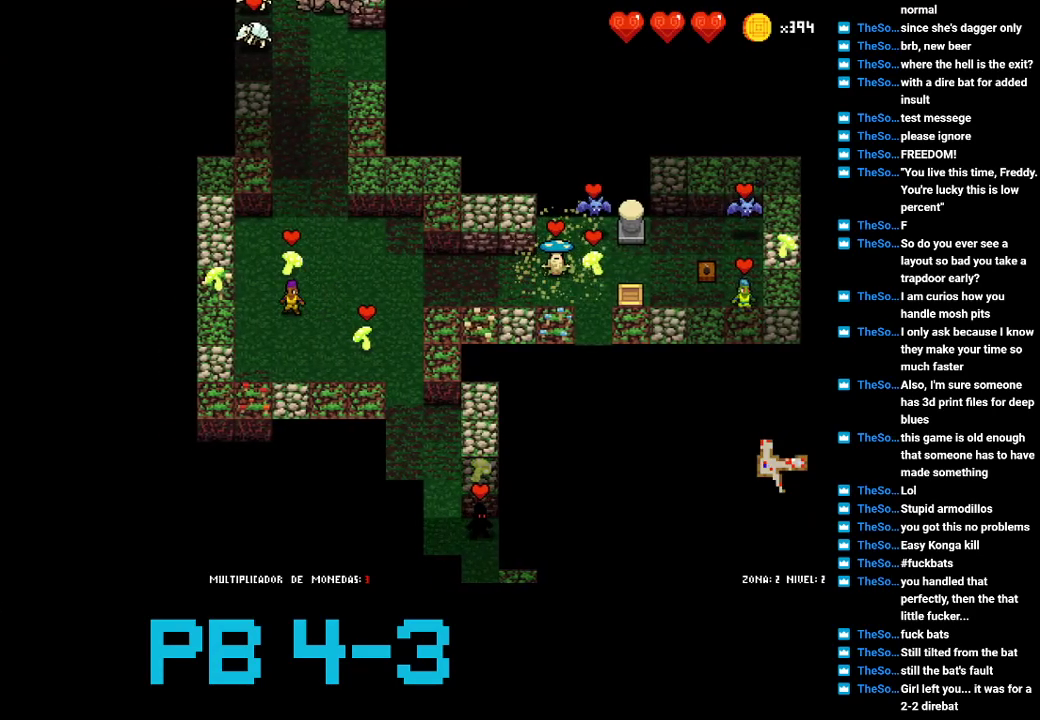
{"buttons": [], "events": [[33, "TRIANGLE", "up"], [200, "CROSS", "down"], [267, "CROSS", "up"], [400, "CIRCLE", "down"], [467, "CIRCLE", "up"]]}
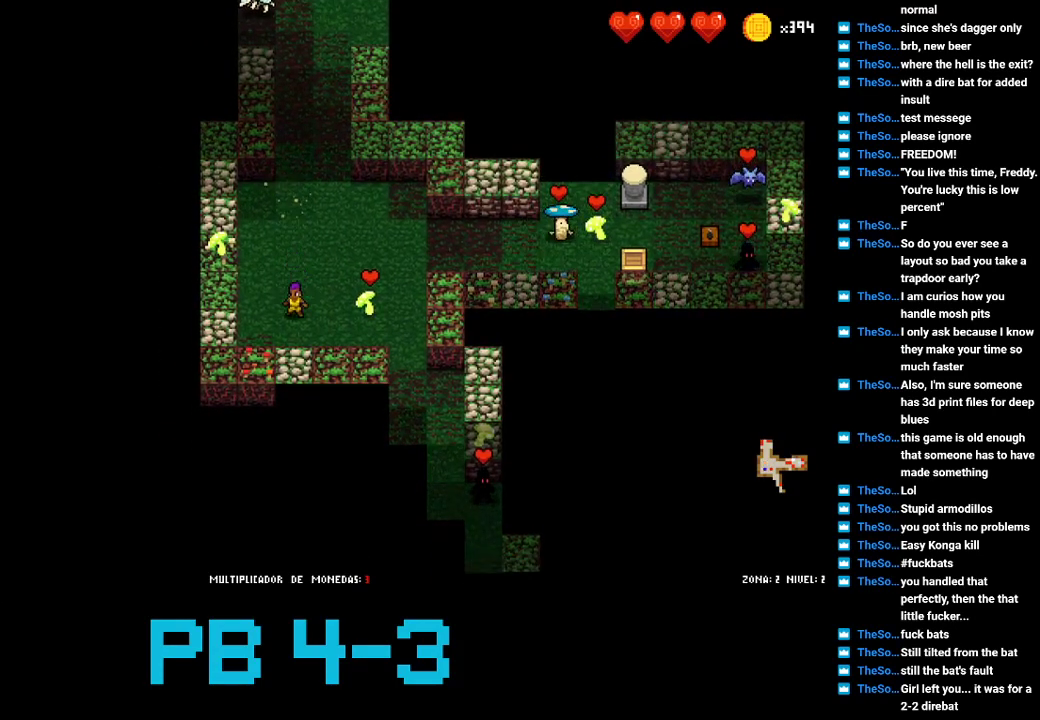
{"buttons": [], "events": [[217, "CROSS", "down"], [283, "CROSS", "up"], [383, "SQUARE", "down"], [450, "SQUARE", "up"]]}
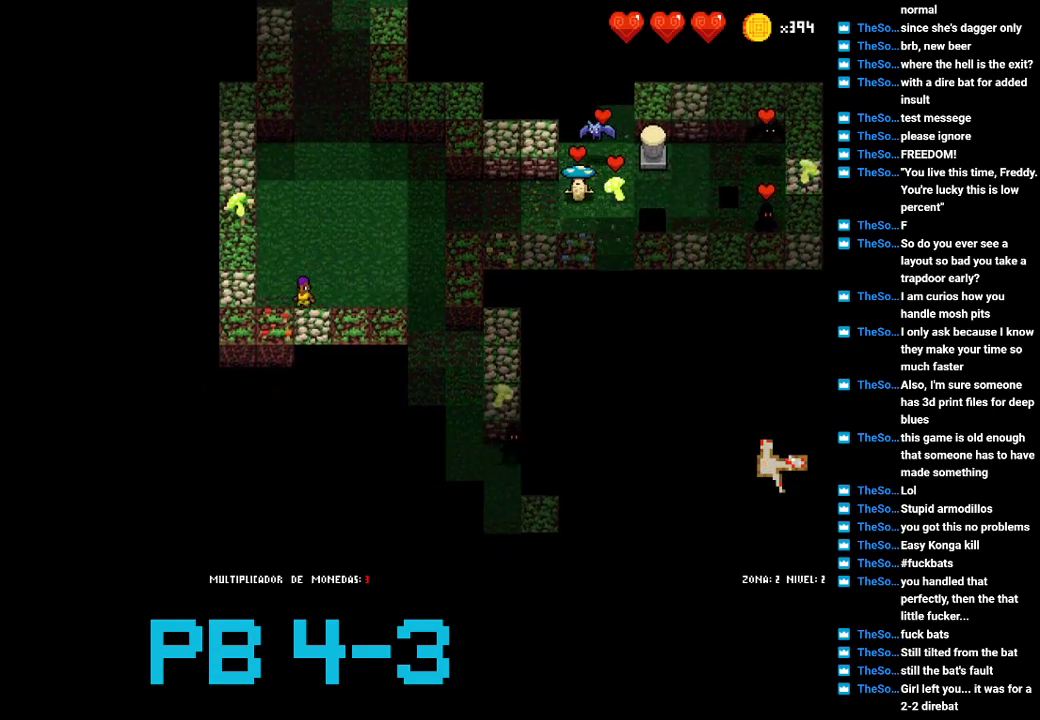
{"buttons": ["TRIANGLE"], "events": [[83, "CROSS", "down"], [150, "CROSS", "up"], [283, "CROSS", "down"], [350, "CROSS", "up"], [500, "TRIANGLE", "down"]]}
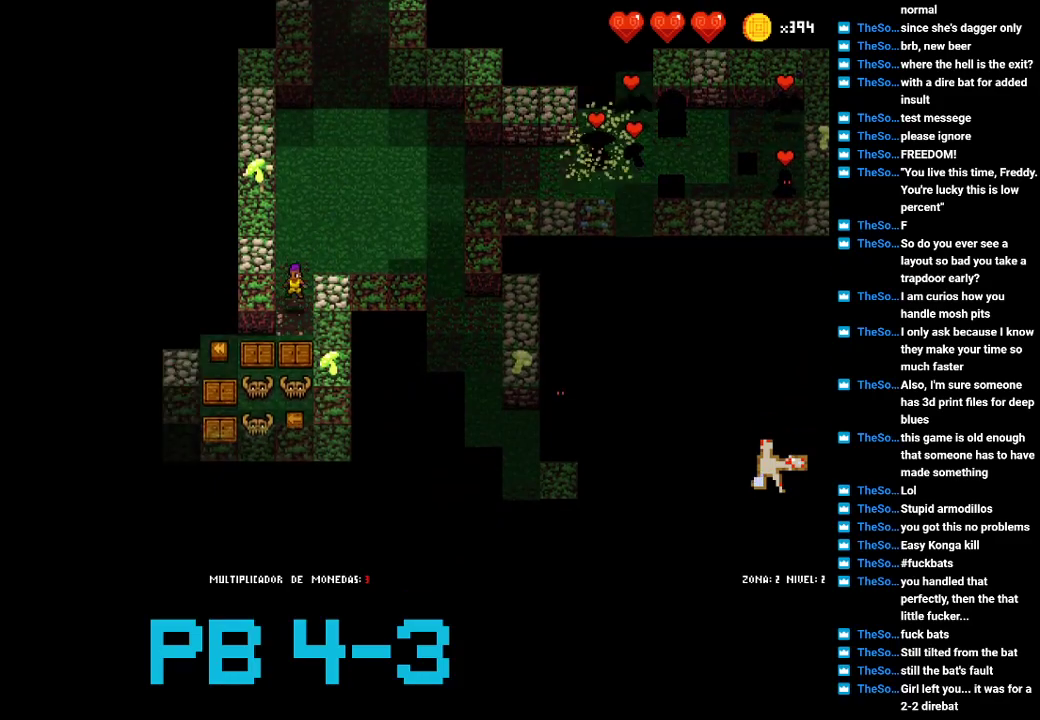
{"buttons": [], "events": [[67, "TRIANGLE", "up"], [233, "CROSS", "down"], [300, "CROSS", "up"], [400, "SQUARE", "down"], [467, "SQUARE", "up"]]}
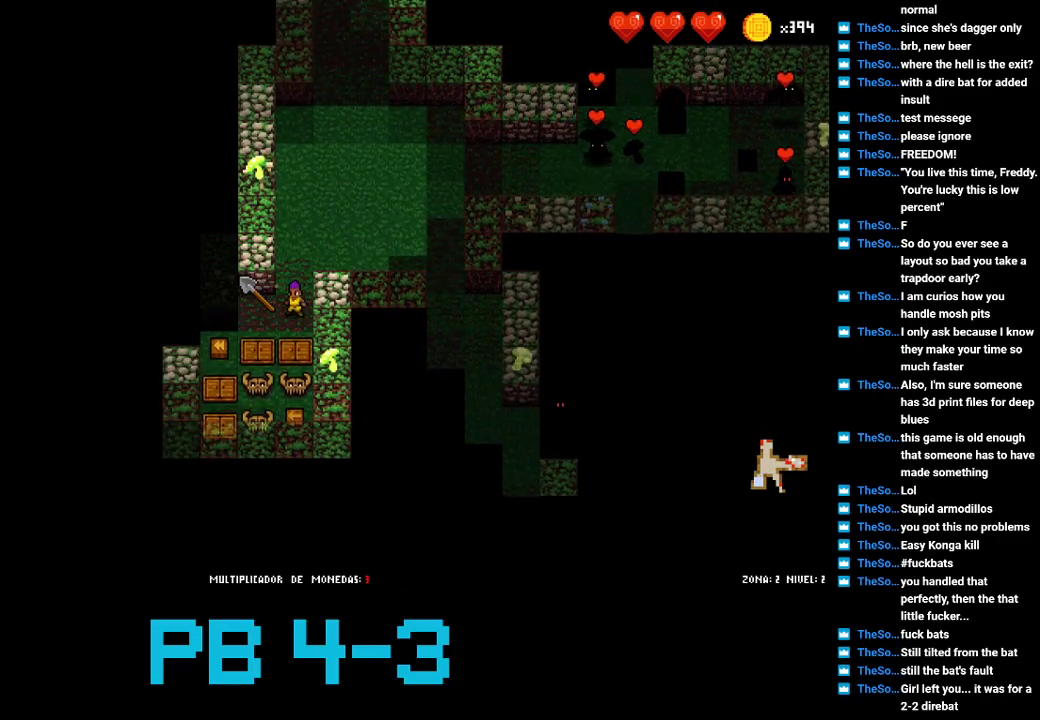
{"buttons": [], "events": [[133, "TRIANGLE", "down"], [200, "TRIANGLE", "up"], [383, "CIRCLE", "down"], [483, "CIRCLE", "up"]]}
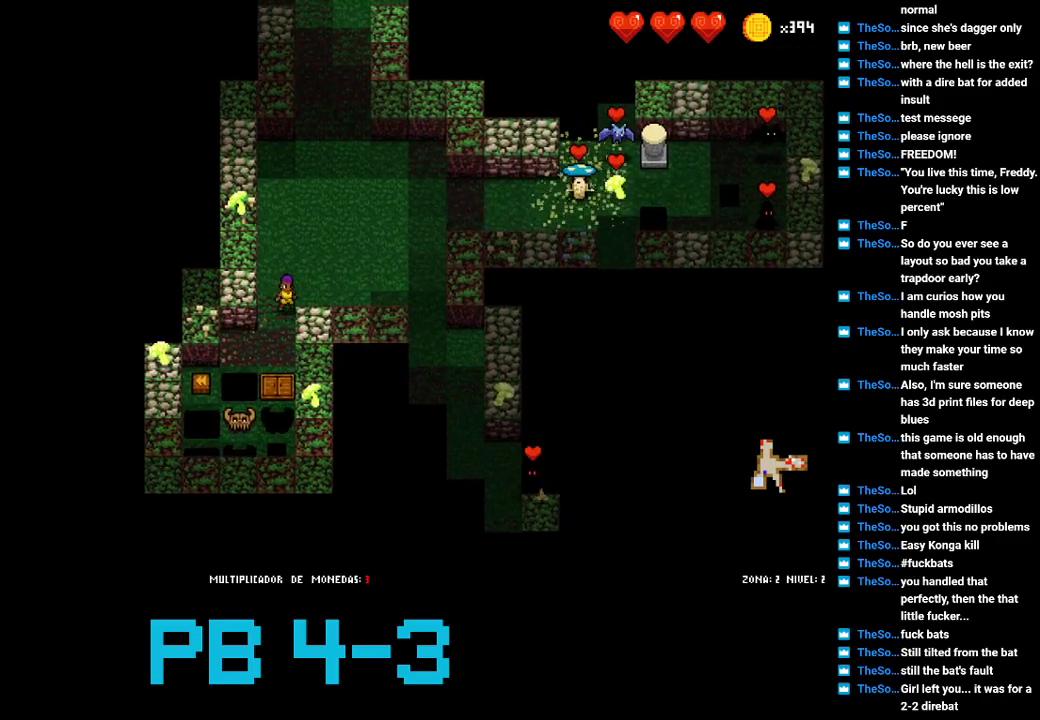
{"buttons": ["CROSS"], "events": [[83, "CIRCLE", "down"], [150, "CIRCLE", "up"], [250, "CROSS", "down"], [317, "CROSS", "up"], [467, "CROSS", "down"]]}
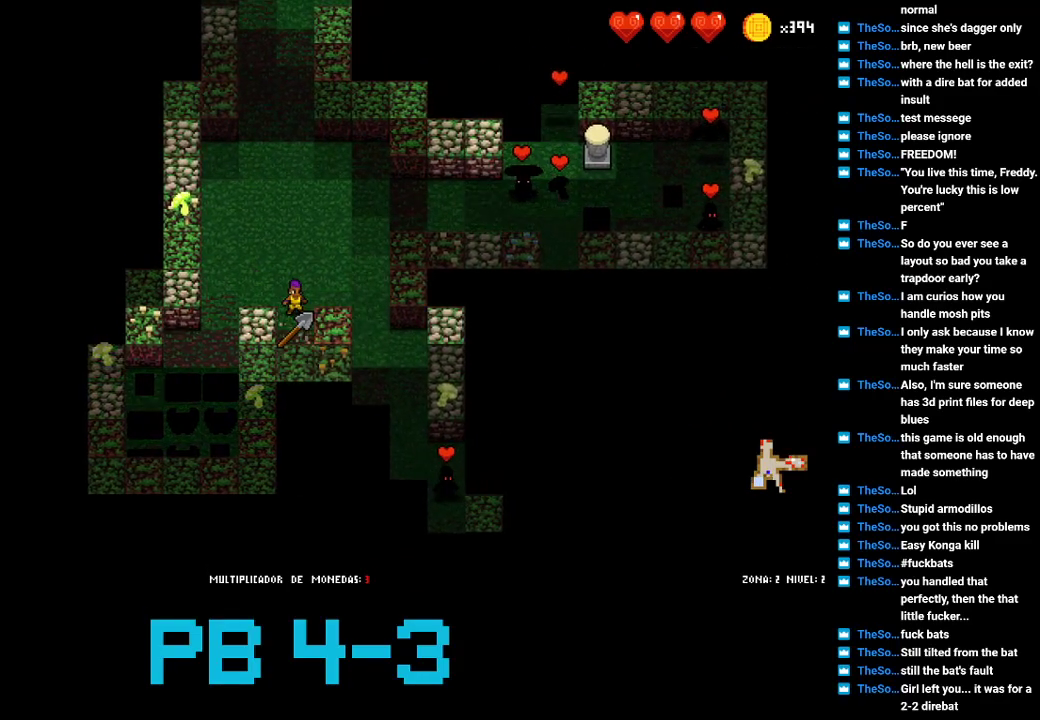
{"buttons": [], "events": [[33, "CROSS", "up"], [167, "CROSS", "down"], [233, "CROSS", "up"], [400, "CIRCLE", "down"], [467, "CIRCLE", "up"]]}
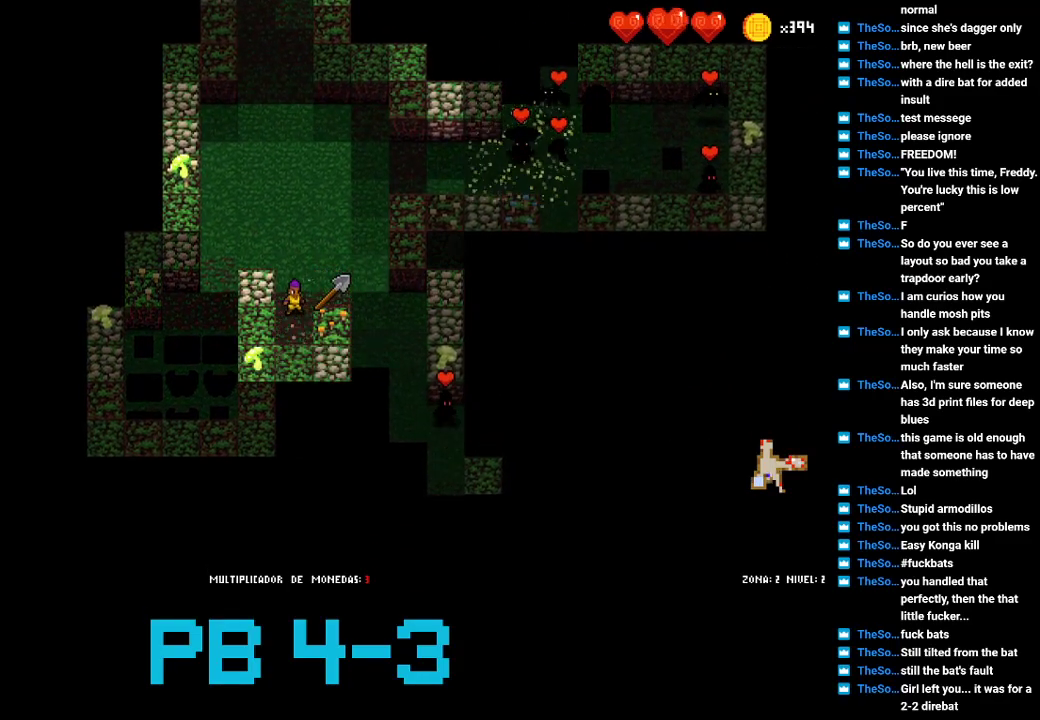
{"buttons": [], "events": [[100, "CROSS", "down"], [167, "CROSS", "up"], [317, "SQUARE", "down"], [417, "SQUARE", "up"]]}
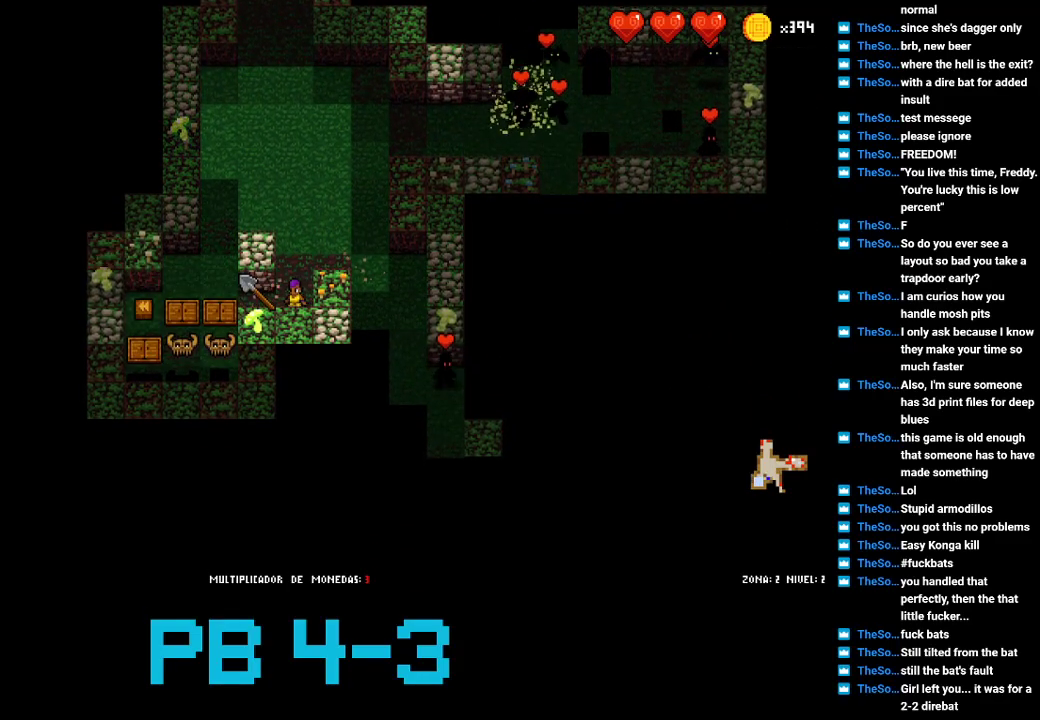
{"buttons": ["CROSS"], "events": [[50, "CIRCLE", "down"], [150, "CIRCLE", "up"], [250, "CROSS", "down"], [317, "CROSS", "up"], [467, "CROSS", "down"]]}
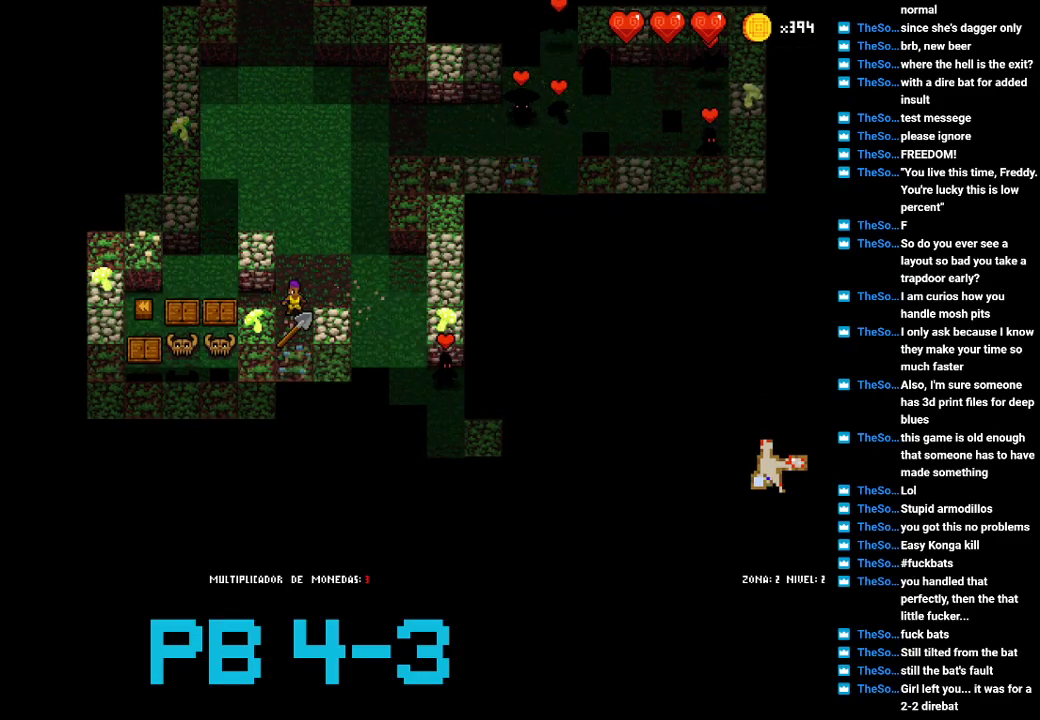
{"buttons": [], "events": [[33, "CROSS", "up"], [167, "SQUARE", "down"], [267, "SQUARE", "up"], [367, "CROSS", "down"], [467, "CROSS", "up"]]}
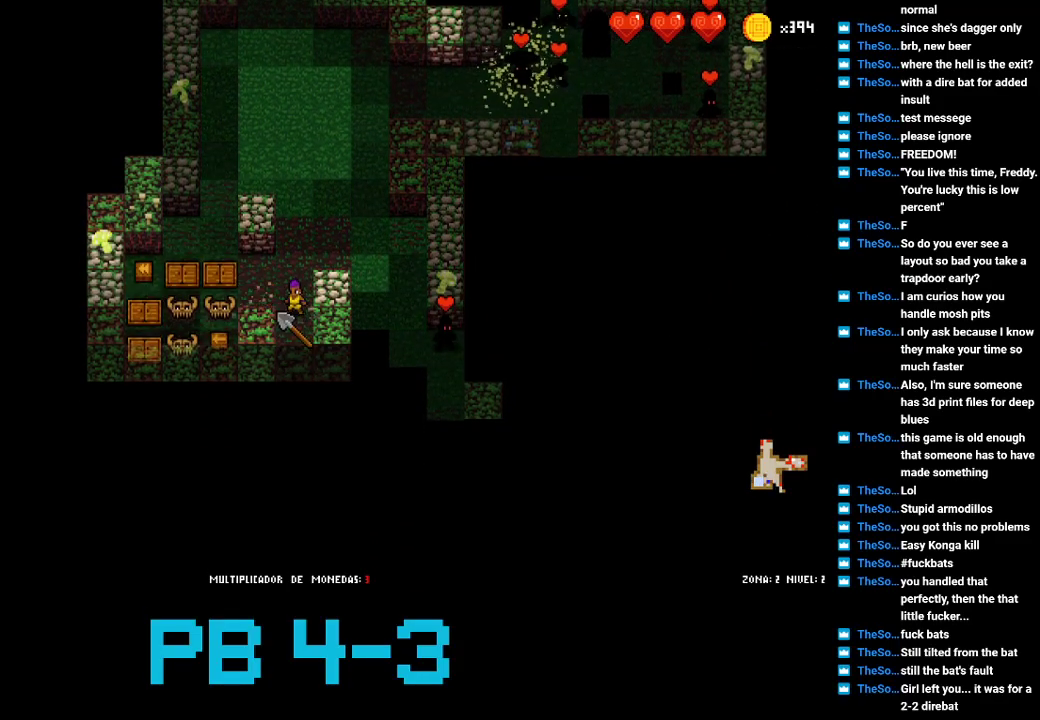
{"buttons": [], "events": [[67, "CROSS", "down"], [167, "CROSS", "up"], [317, "SQUARE", "down"], [383, "SQUARE", "up"]]}
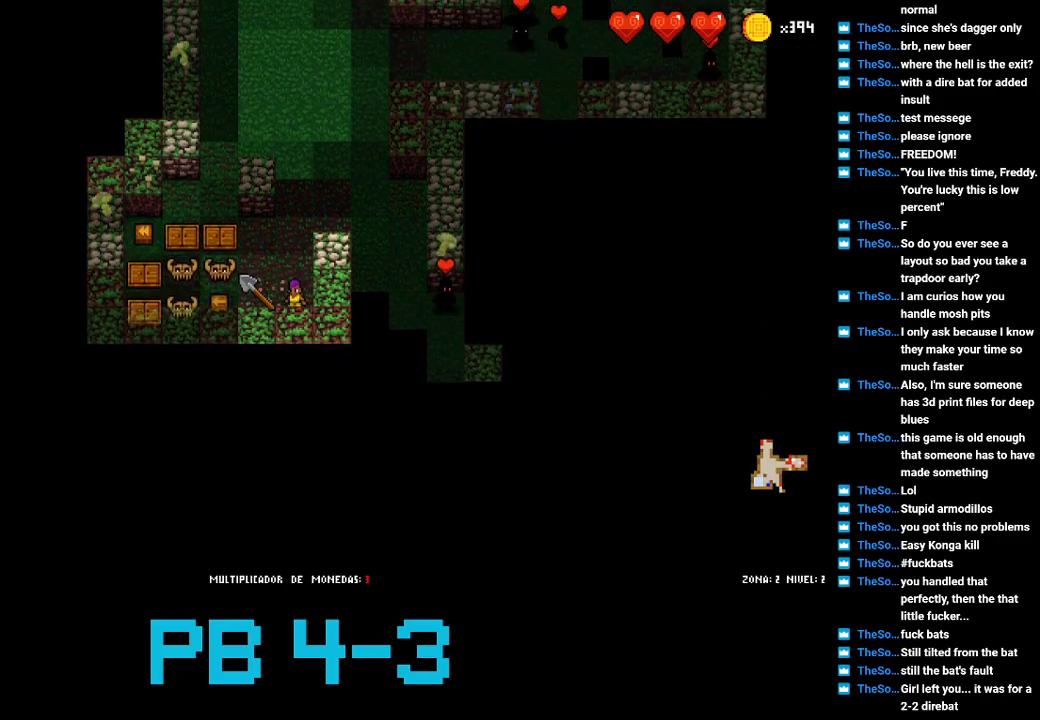
{"buttons": ["TRIANGLE"], "events": [[50, "SQUARE", "down"], [150, "SQUARE", "up"], [250, "CROSS", "down"], [317, "CROSS", "up"], [467, "TRIANGLE", "down"]]}